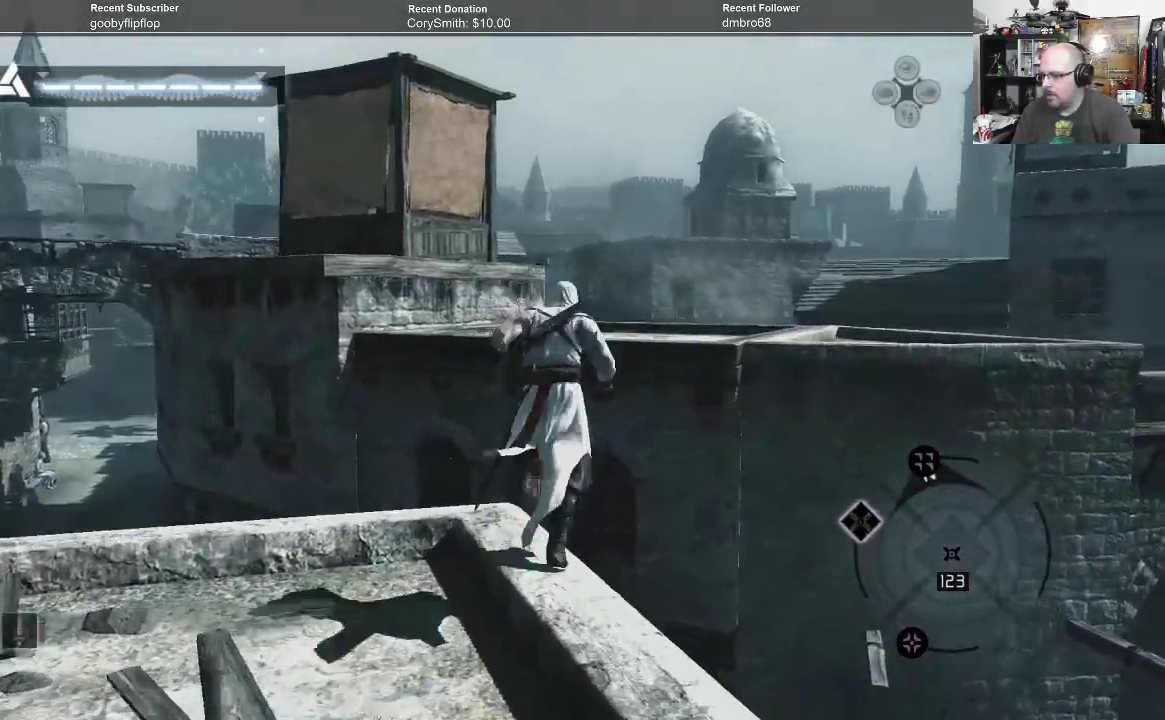
Gameplay with a controller (Xbox layout); each line is a JSON object with the inputs held at the frame after it. "events" lists button and stick changes between this image and that frame as [ms after this image, input, new state], when the widget could be followed in between.
{"buttons": ["A", "R1"], "left_stick": "up", "right_stick": "center", "events": []}
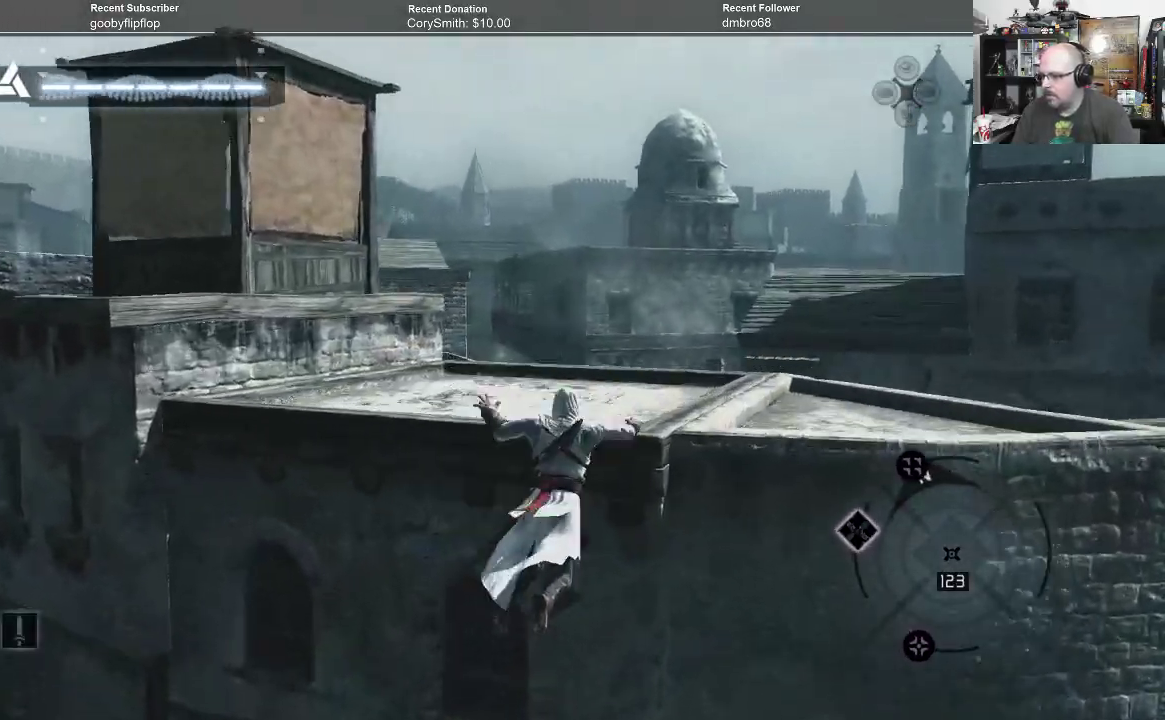
{"buttons": ["A", "R1"], "left_stick": "up", "right_stick": "center", "events": []}
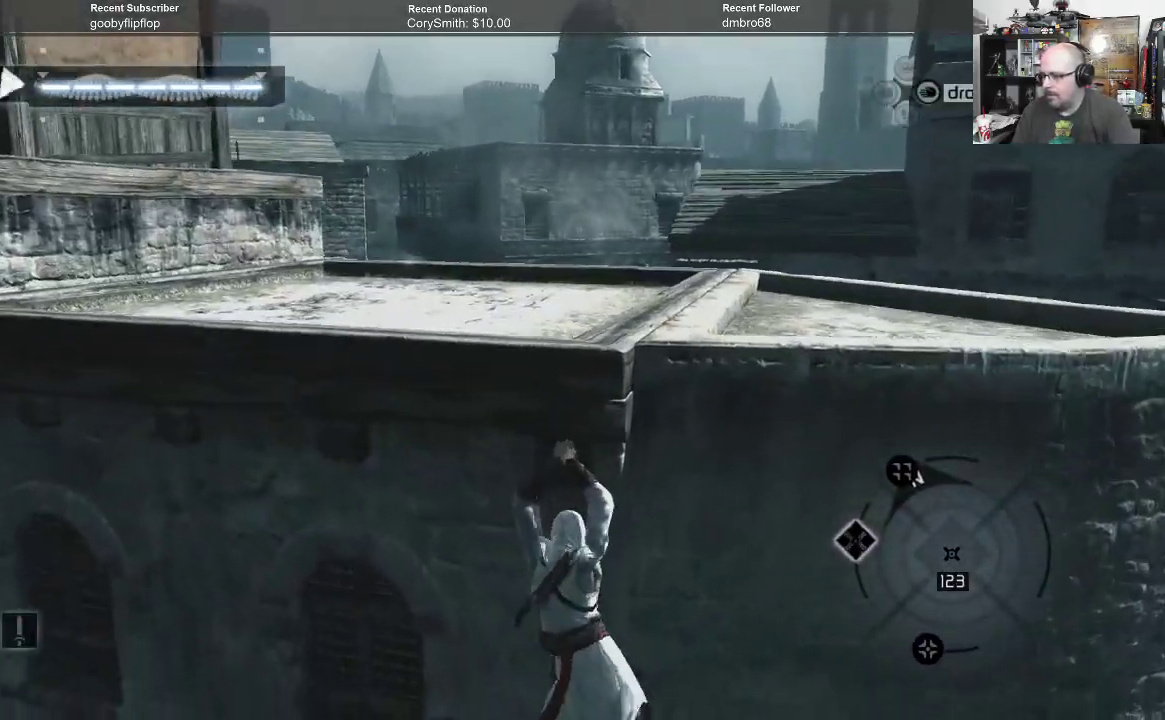
{"buttons": ["A", "R1"], "left_stick": "up", "right_stick": "center", "events": [[200, "left_stick", "center"], [400, "left_stick", "up"]]}
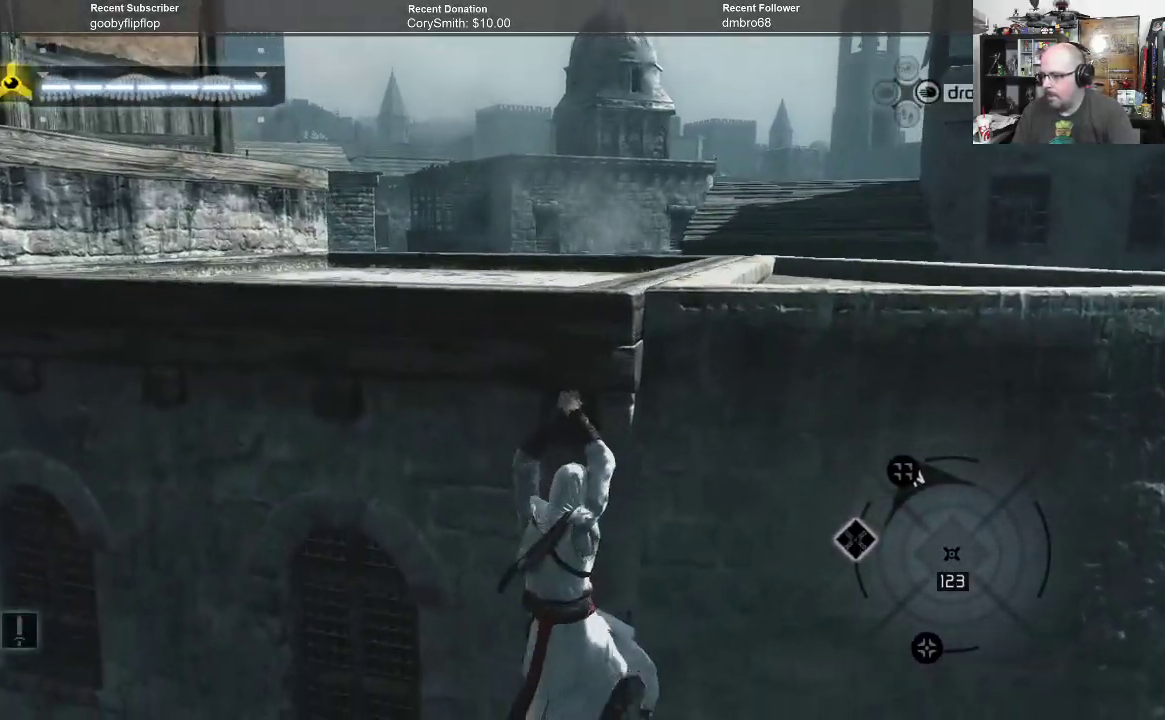
{"buttons": ["A", "R1"], "left_stick": "up", "right_stick": "center", "events": []}
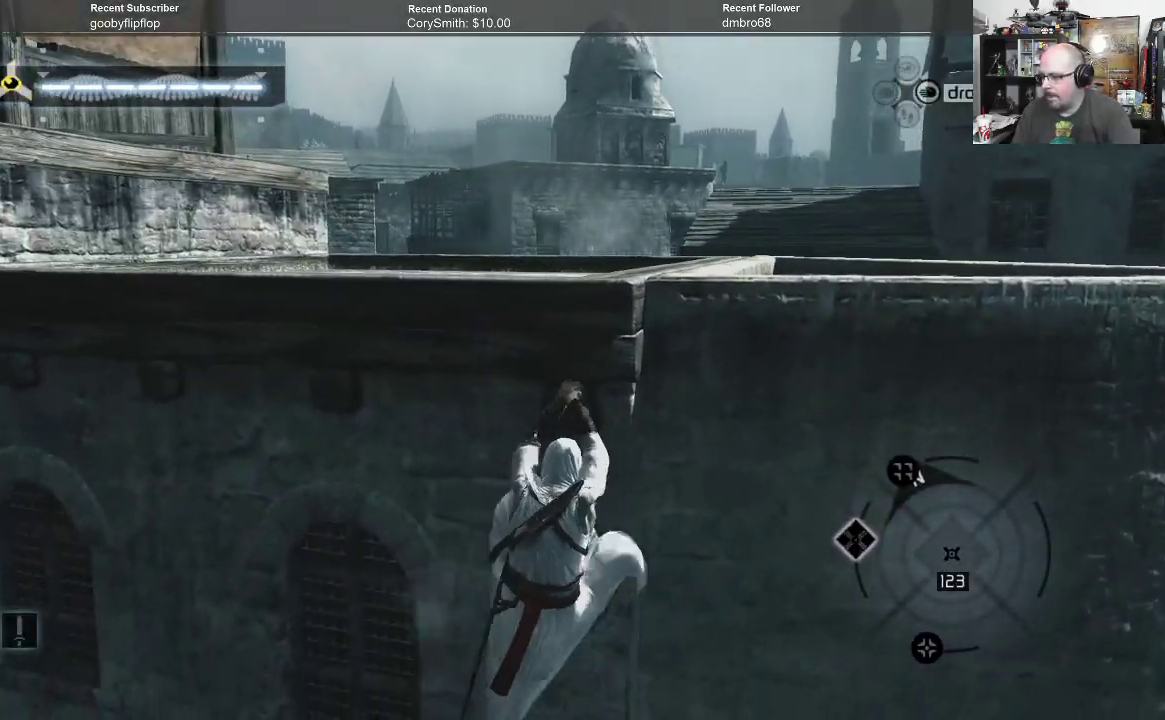
{"buttons": ["A", "R1"], "left_stick": "up", "right_stick": "center", "events": []}
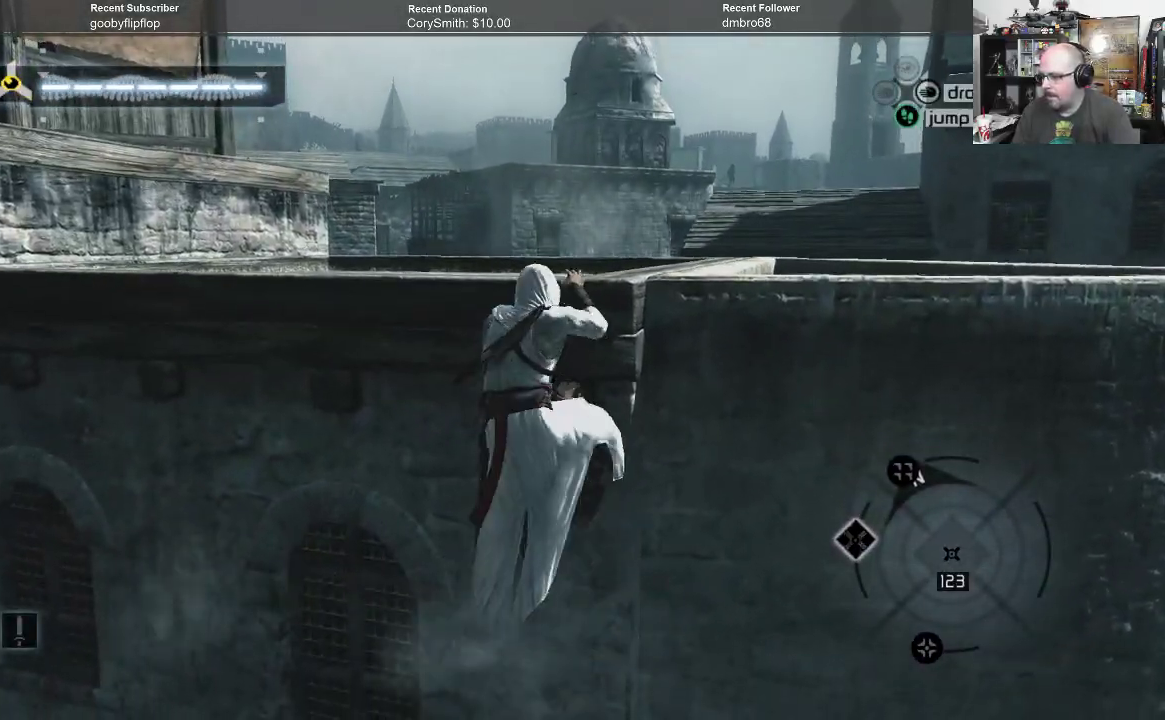
{"buttons": ["A", "R1"], "left_stick": "up", "right_stick": "center", "events": []}
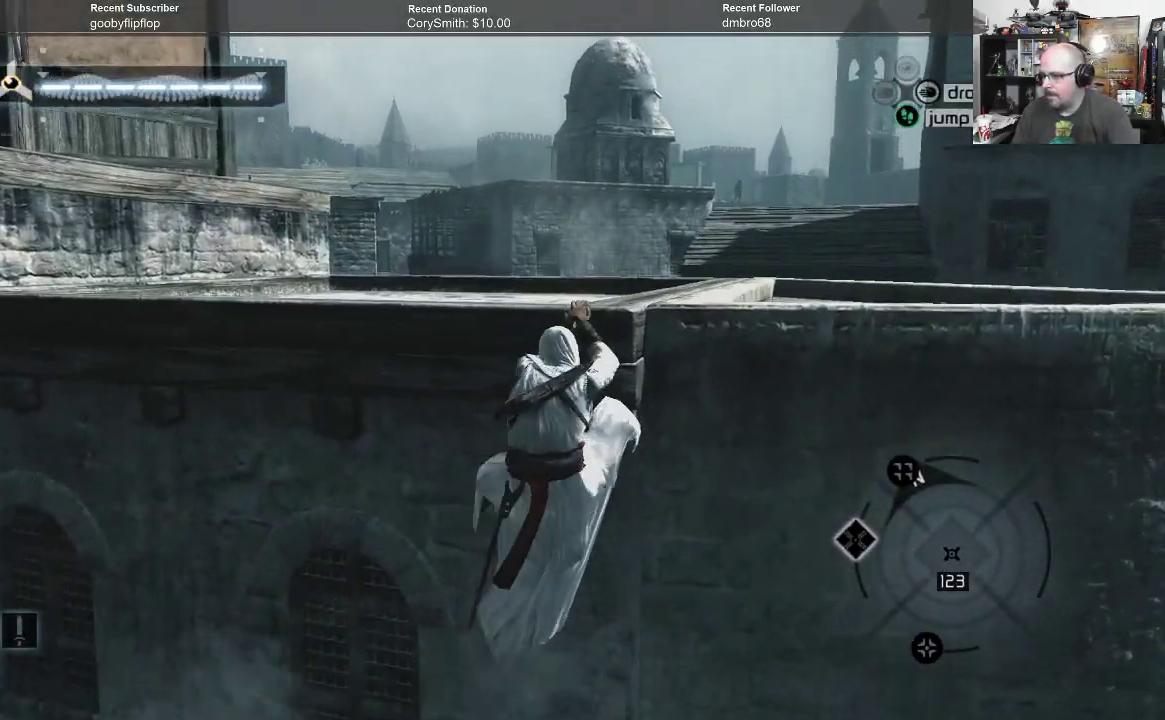
{"buttons": [], "left_stick": "center", "right_stick": "left", "events": [[67, "A", "up"], [100, "R1", "up"], [200, "left_stick", "center"], [267, "right_stick", "left"]]}
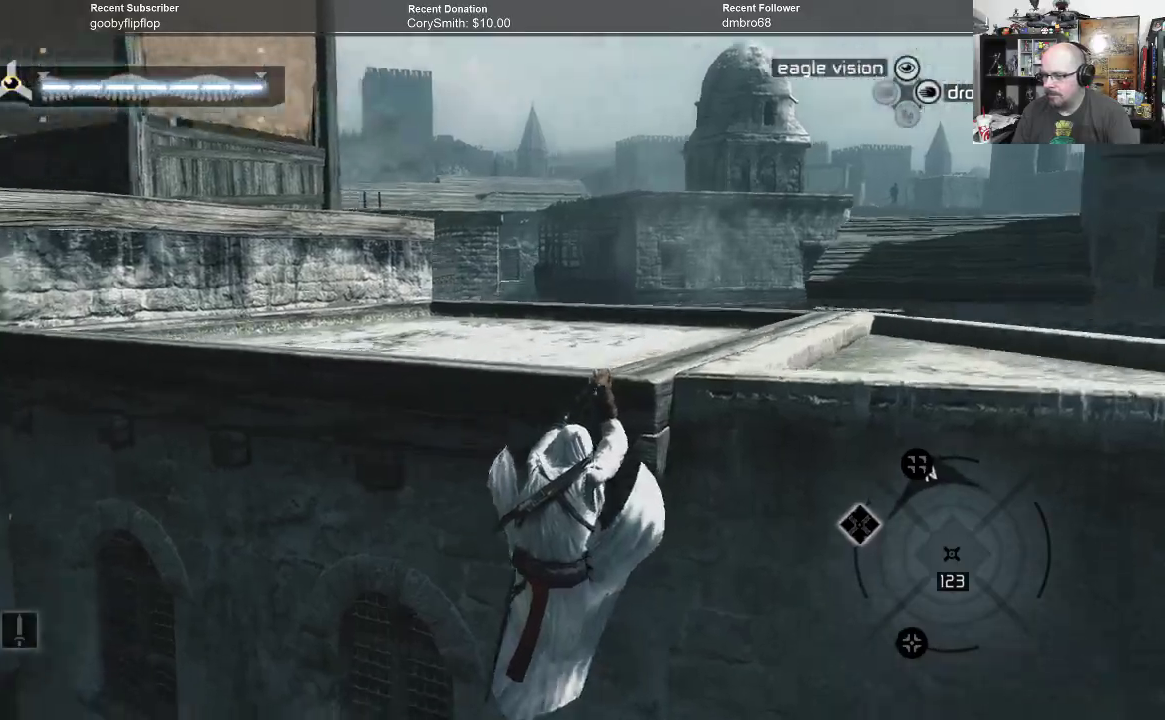
{"buttons": [], "left_stick": "up-right", "right_stick": "center", "events": [[333, "left_stick", "up"], [333, "right_stick", "center"], [433, "left_stick", "up-right"]]}
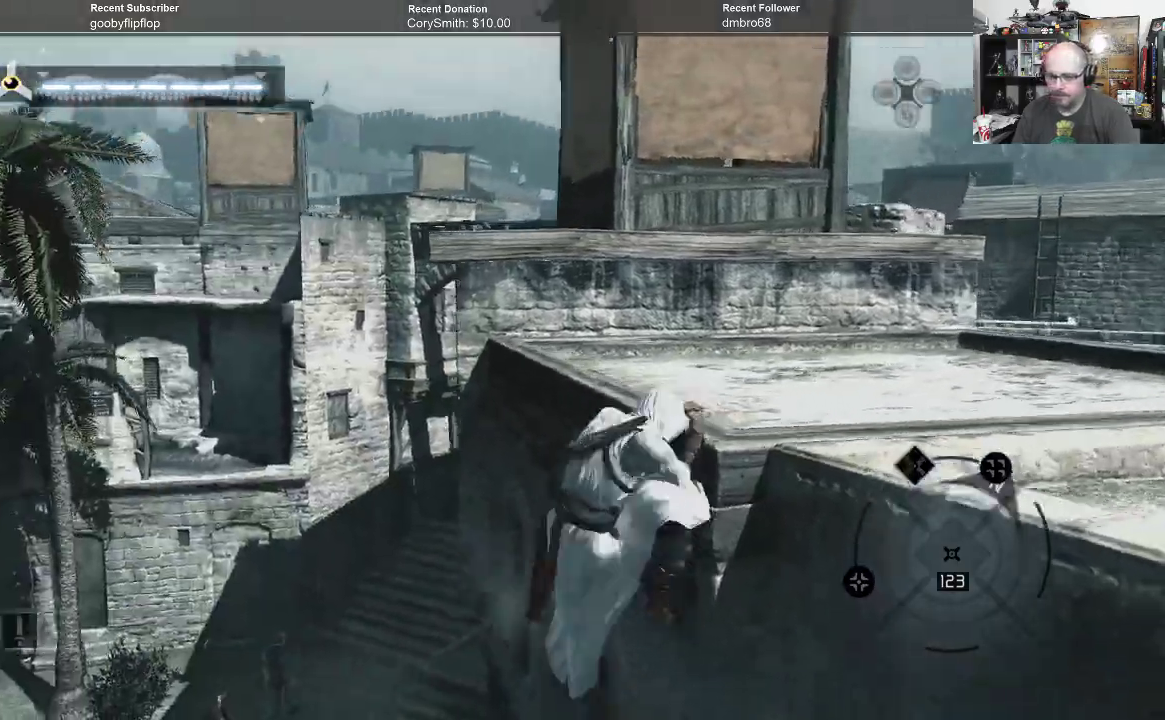
{"buttons": [], "left_stick": "up-right", "right_stick": "center", "events": []}
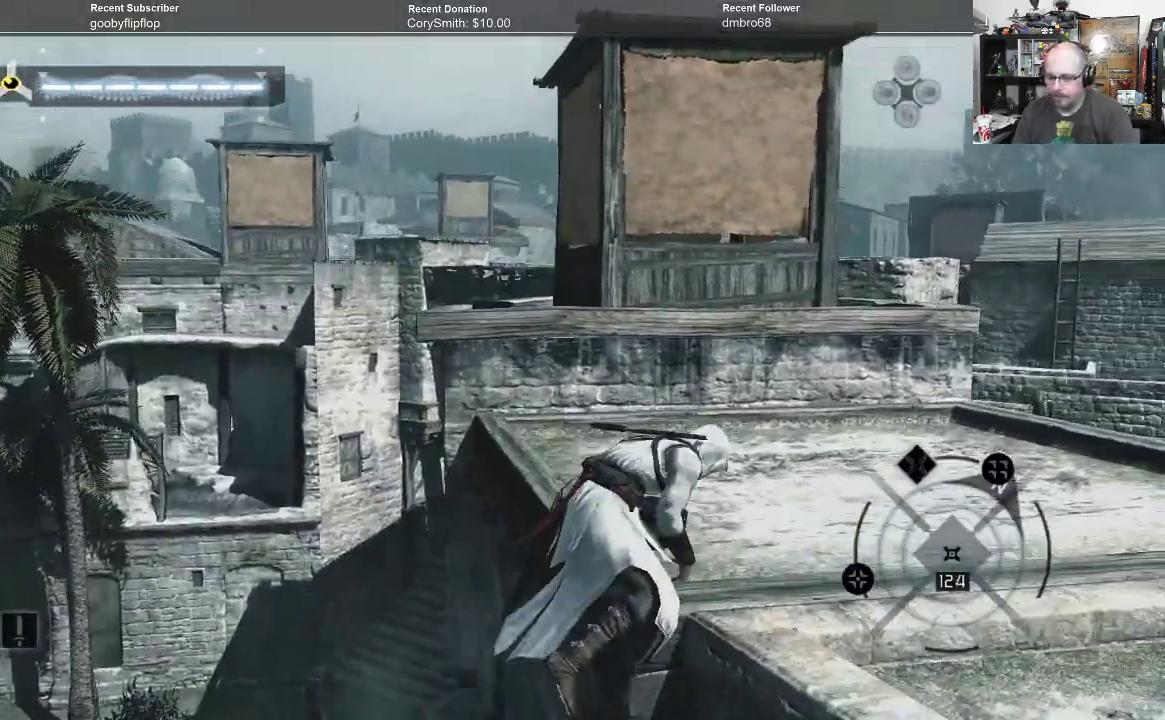
{"buttons": [], "left_stick": "right", "right_stick": "left", "events": [[300, "right_stick", "left"], [400, "left_stick", "right"]]}
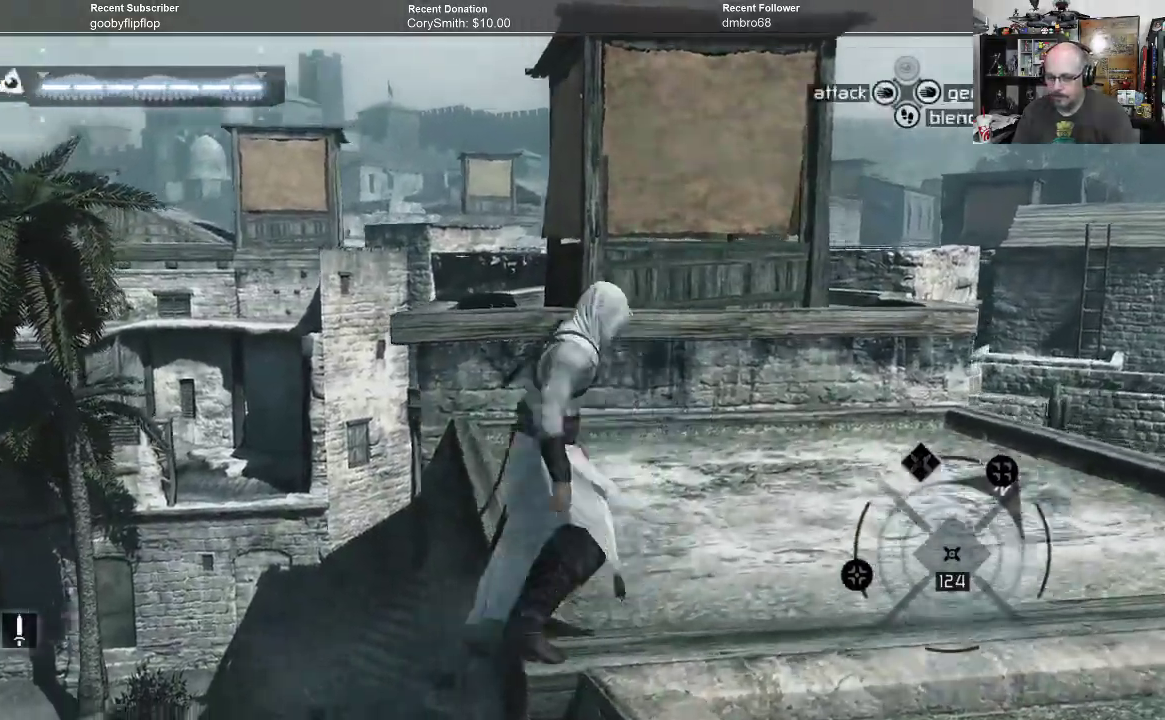
{"buttons": ["A"], "left_stick": "up", "right_stick": "center", "events": [[33, "right_stick", "center"], [333, "left_stick", "up"], [500, "A", "down"]]}
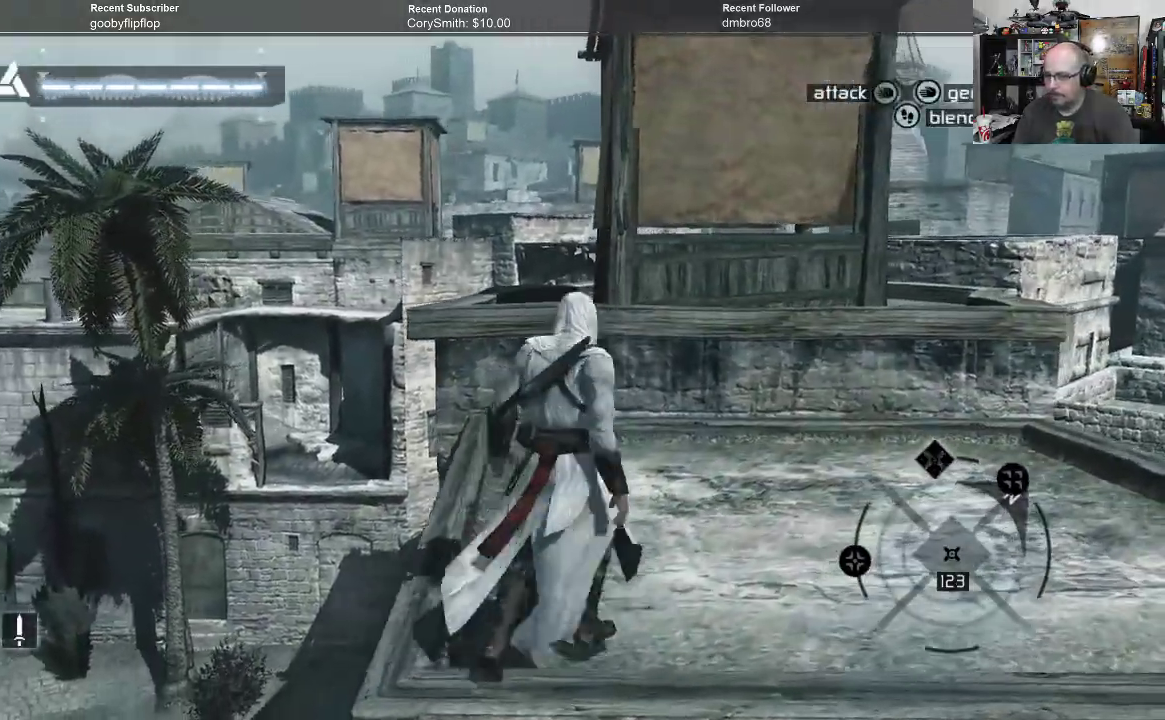
{"buttons": ["A", "R1"], "left_stick": "up", "right_stick": "center", "events": [[33, "R1", "down"]]}
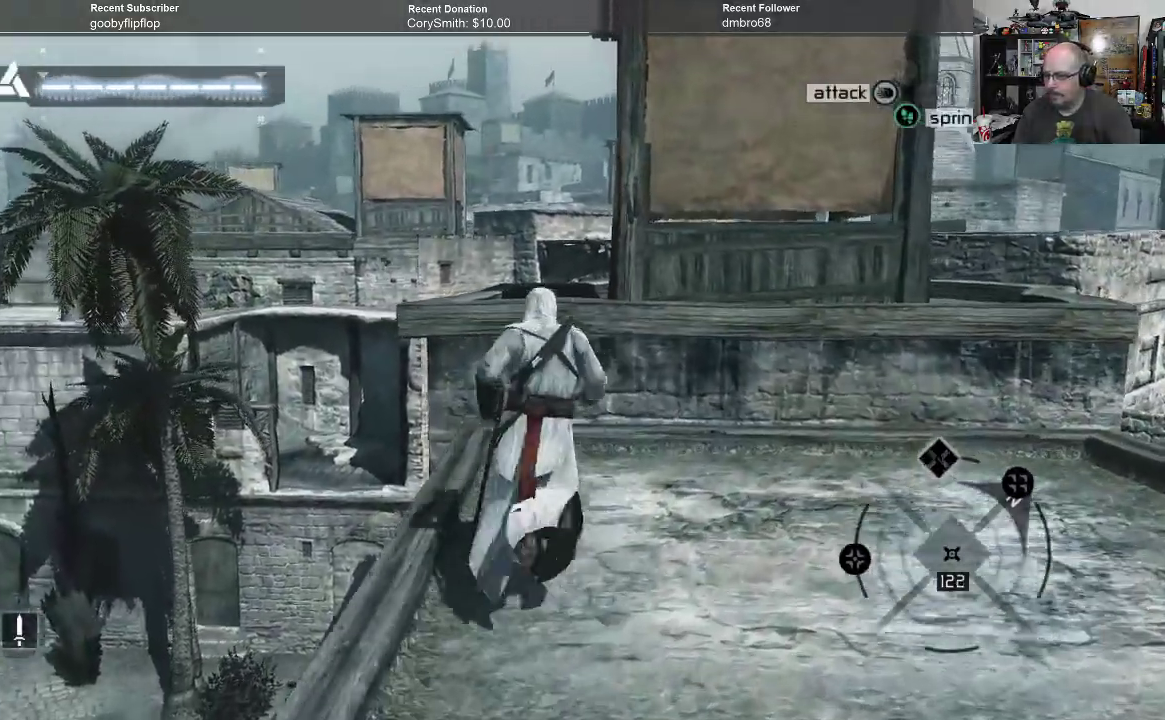
{"buttons": ["A", "R1"], "left_stick": "up", "right_stick": "center", "events": []}
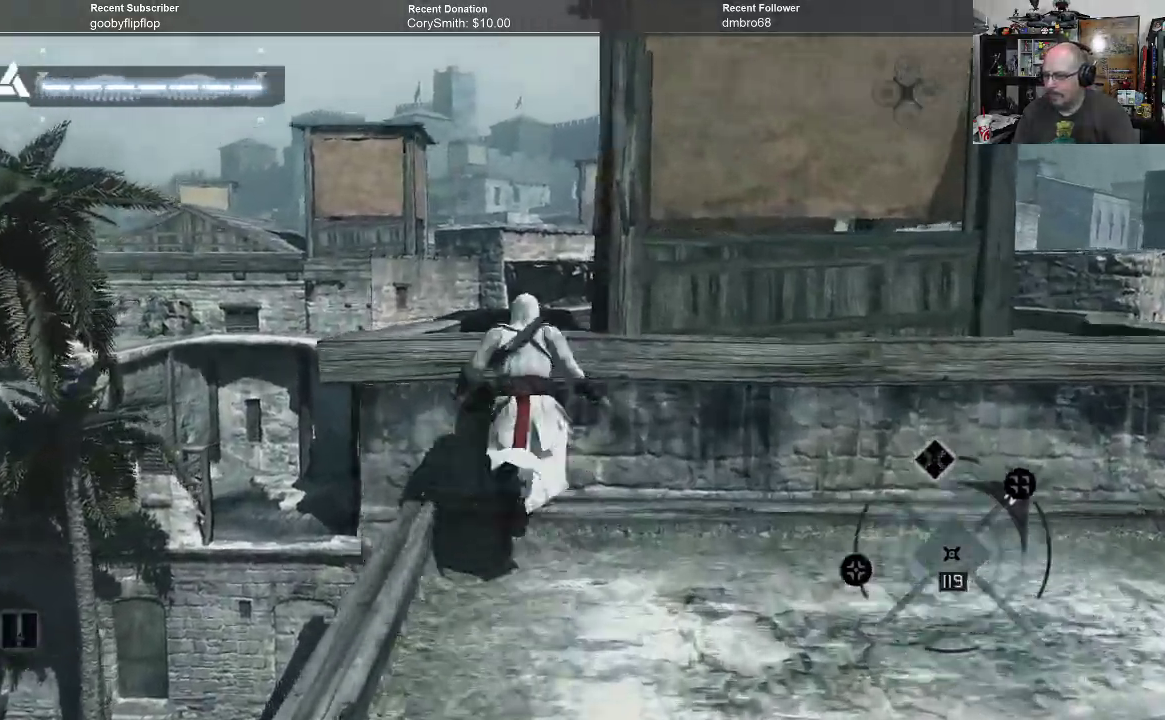
{"buttons": ["A", "R1"], "left_stick": "up", "right_stick": "center", "events": []}
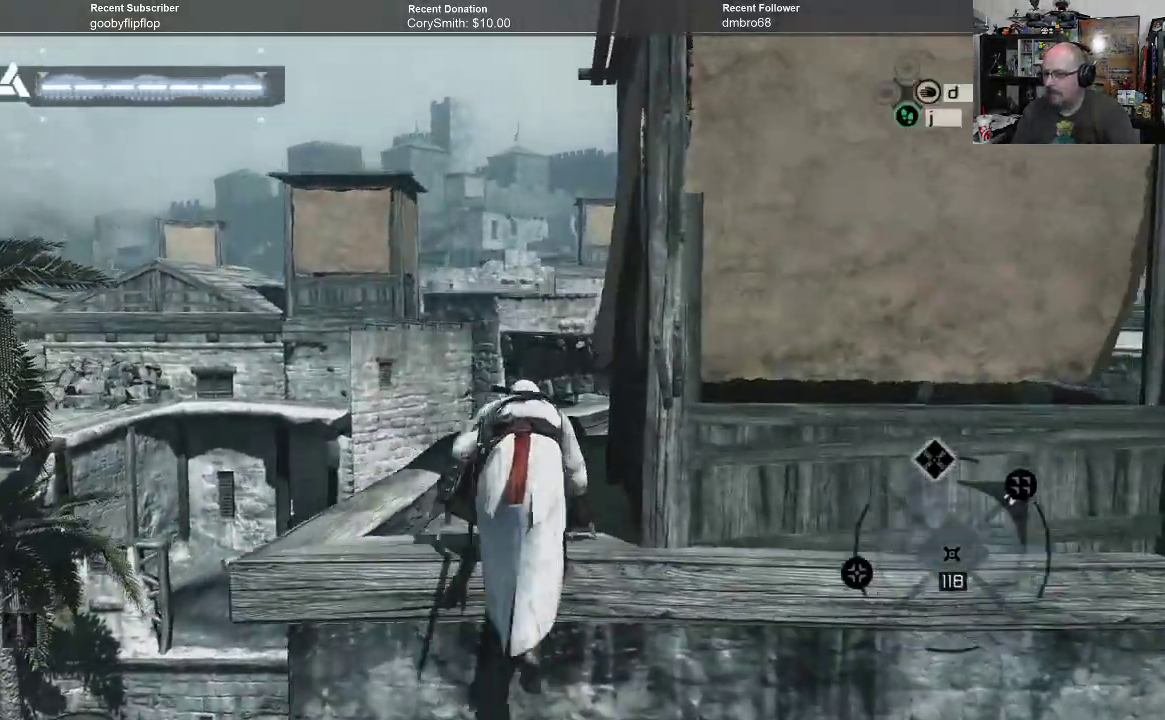
{"buttons": ["A", "R1"], "left_stick": "up", "right_stick": "center", "events": []}
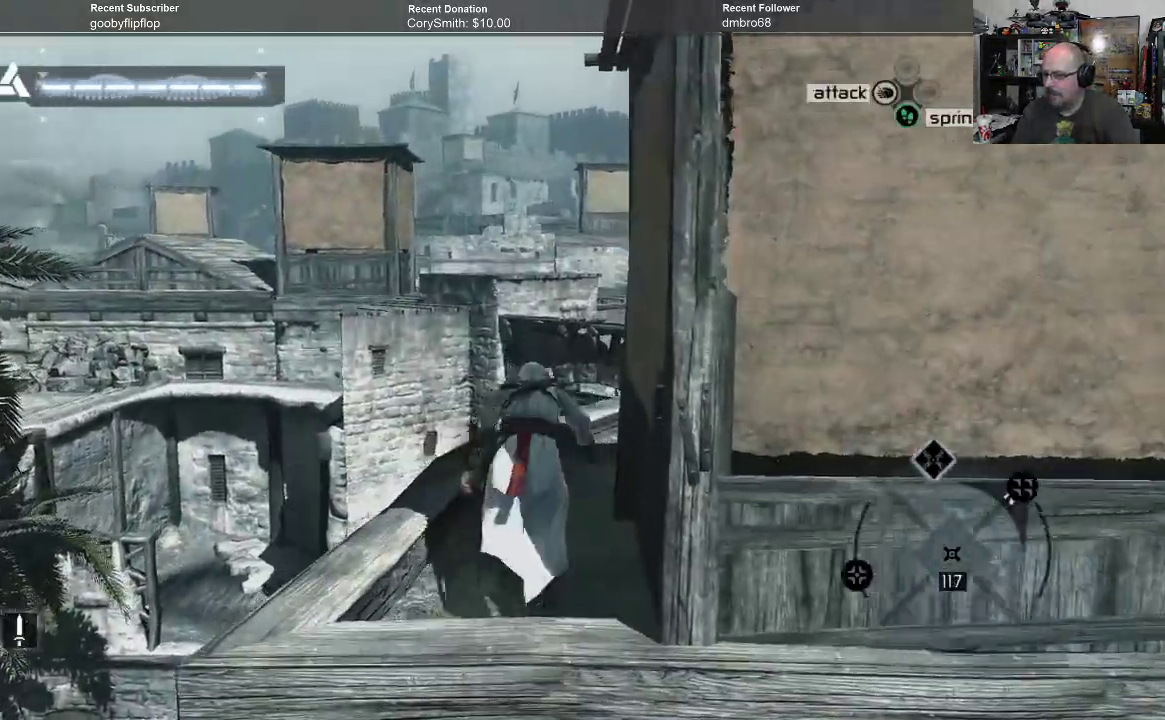
{"buttons": ["A", "R1"], "left_stick": "up", "right_stick": "center", "events": []}
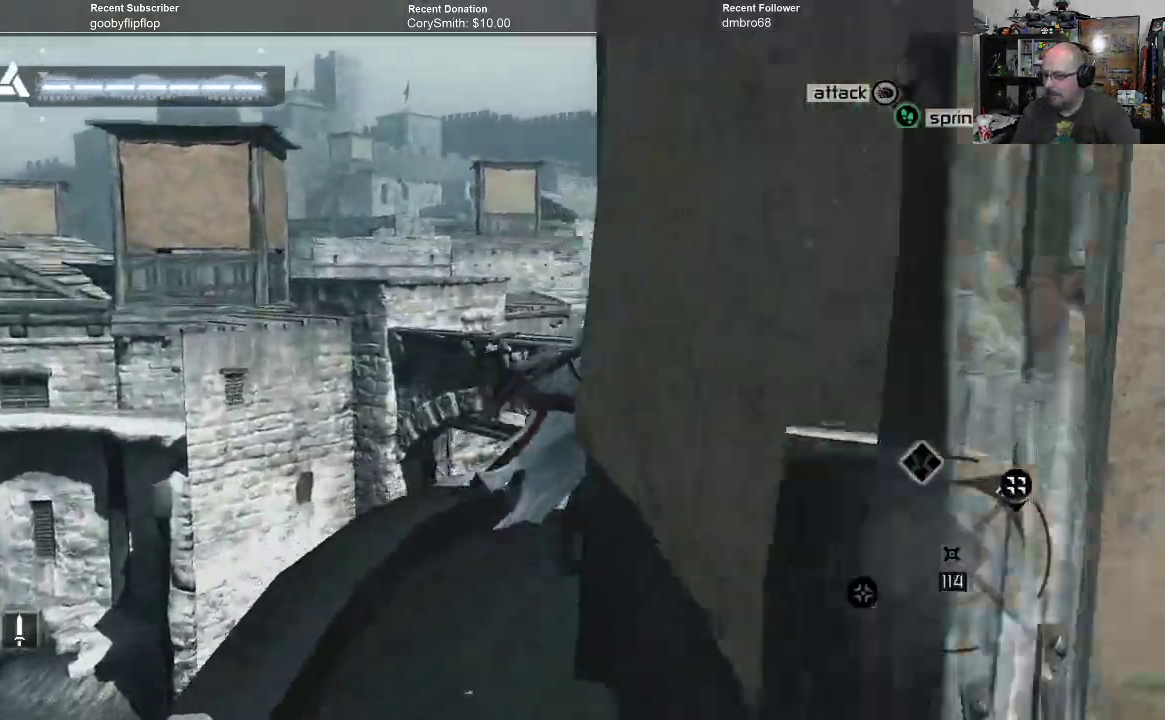
{"buttons": ["A", "R1"], "left_stick": "center", "right_stick": "center", "events": [[500, "left_stick", "center"]]}
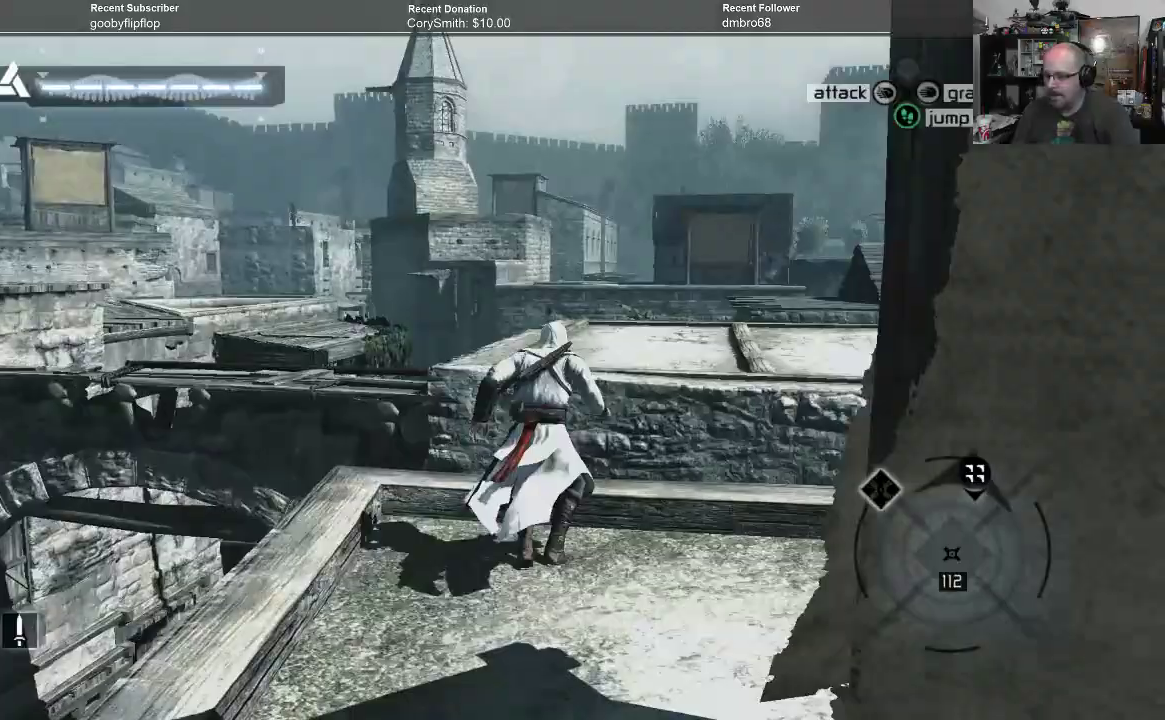
{"buttons": ["A", "R1"], "left_stick": "up", "right_stick": "center", "events": [[300, "left_stick", "up"]]}
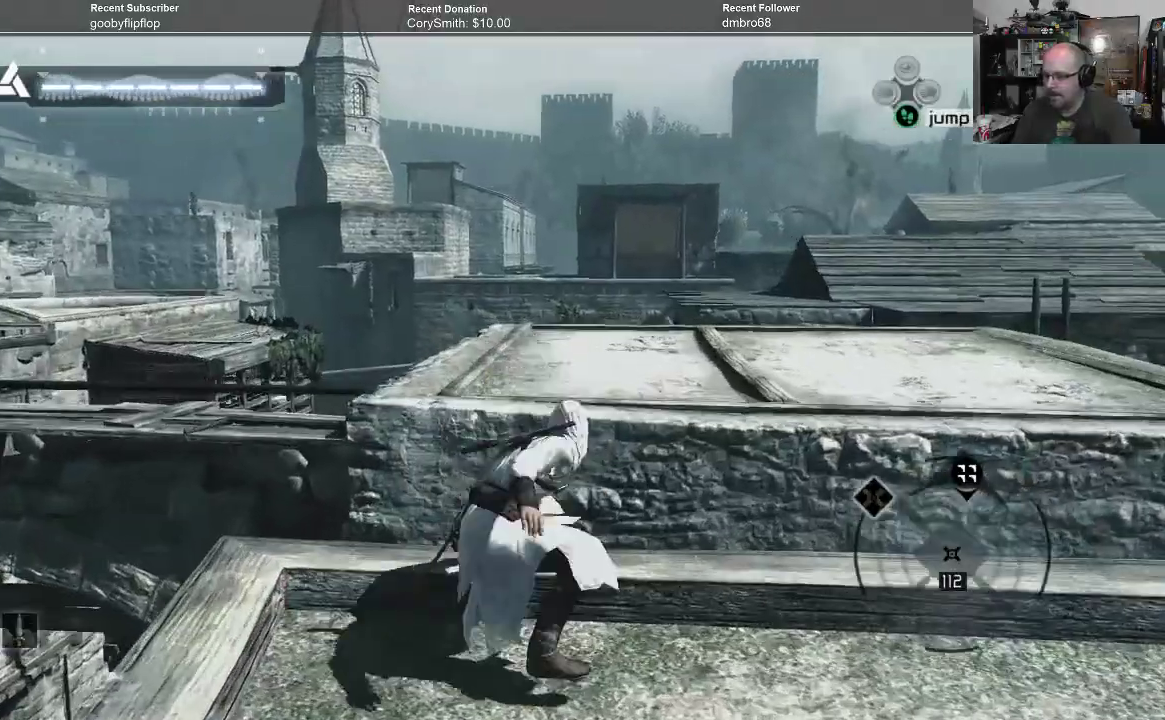
{"buttons": [], "left_stick": "center", "right_stick": "left", "events": [[267, "A", "up"], [267, "R1", "up"], [433, "left_stick", "center"], [467, "right_stick", "left"]]}
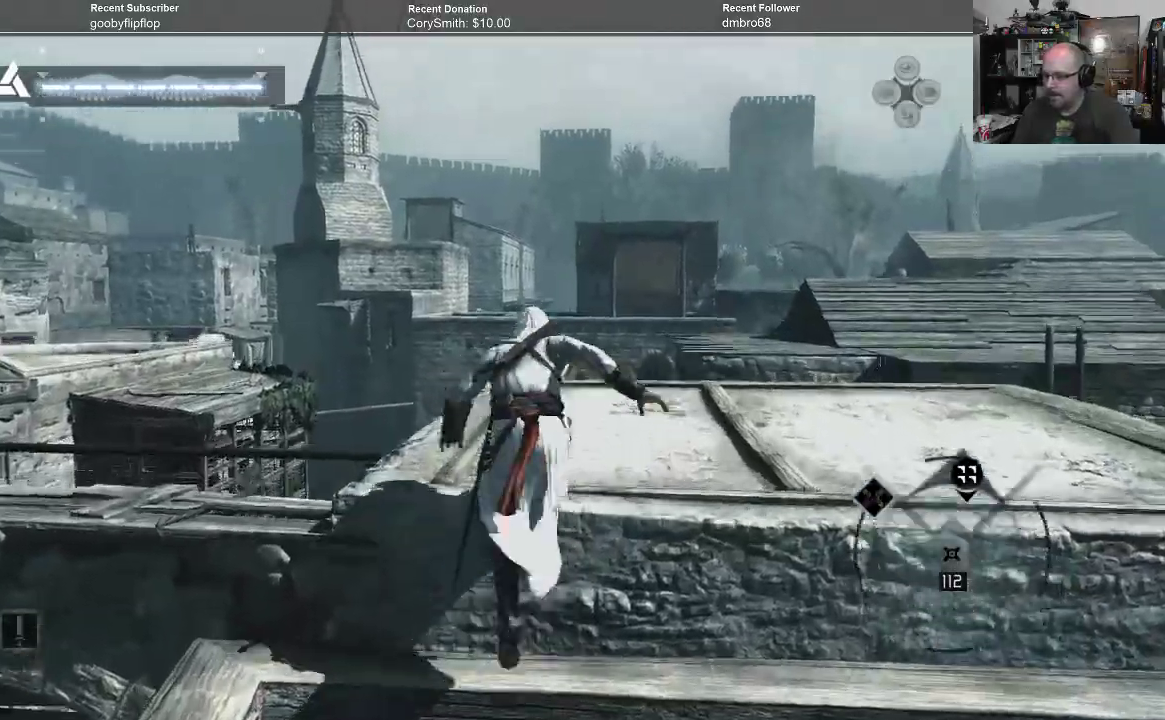
{"buttons": [], "left_stick": "center", "right_stick": "left", "events": []}
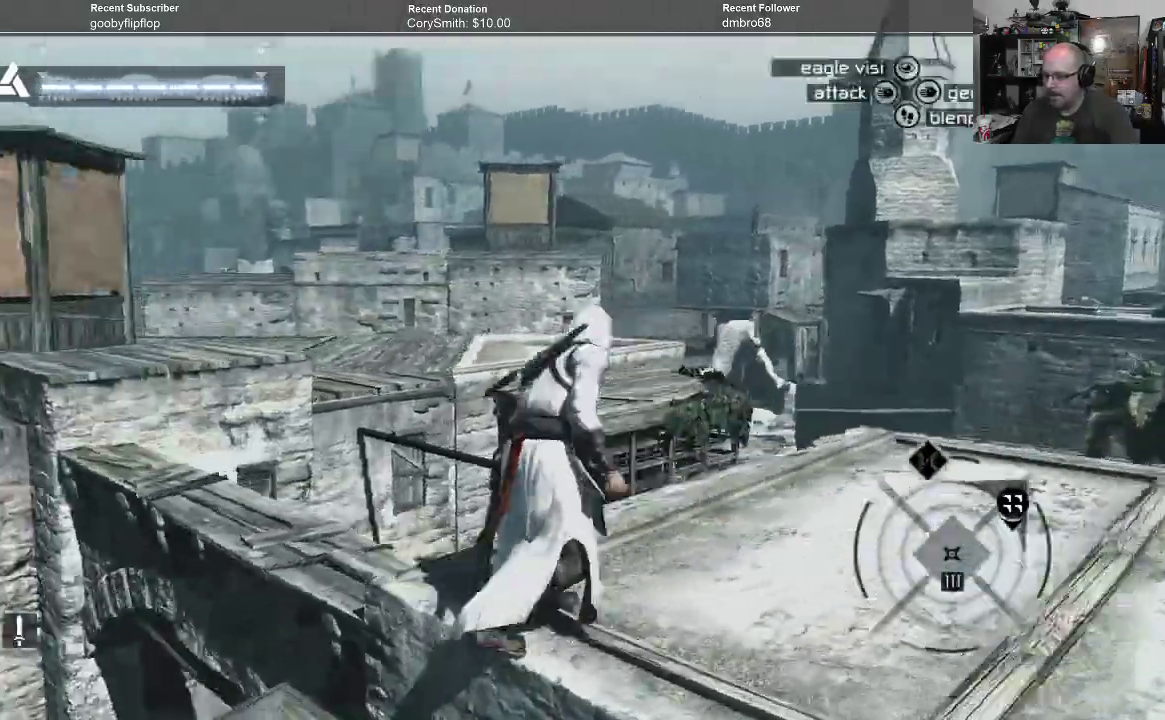
{"buttons": ["A", "R1"], "left_stick": "up", "right_stick": "center", "events": [[67, "right_stick", "center"], [300, "left_stick", "up"], [400, "A", "down"], [400, "R1", "down"]]}
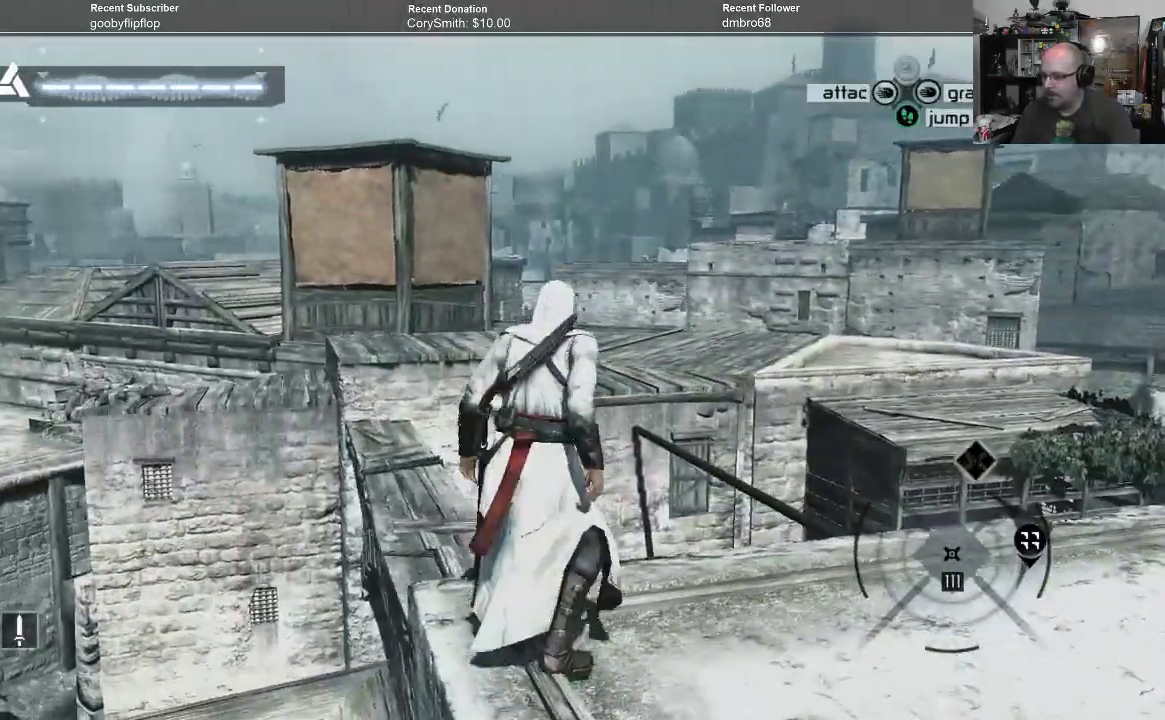
{"buttons": ["A", "R1"], "left_stick": "up", "right_stick": "center", "events": []}
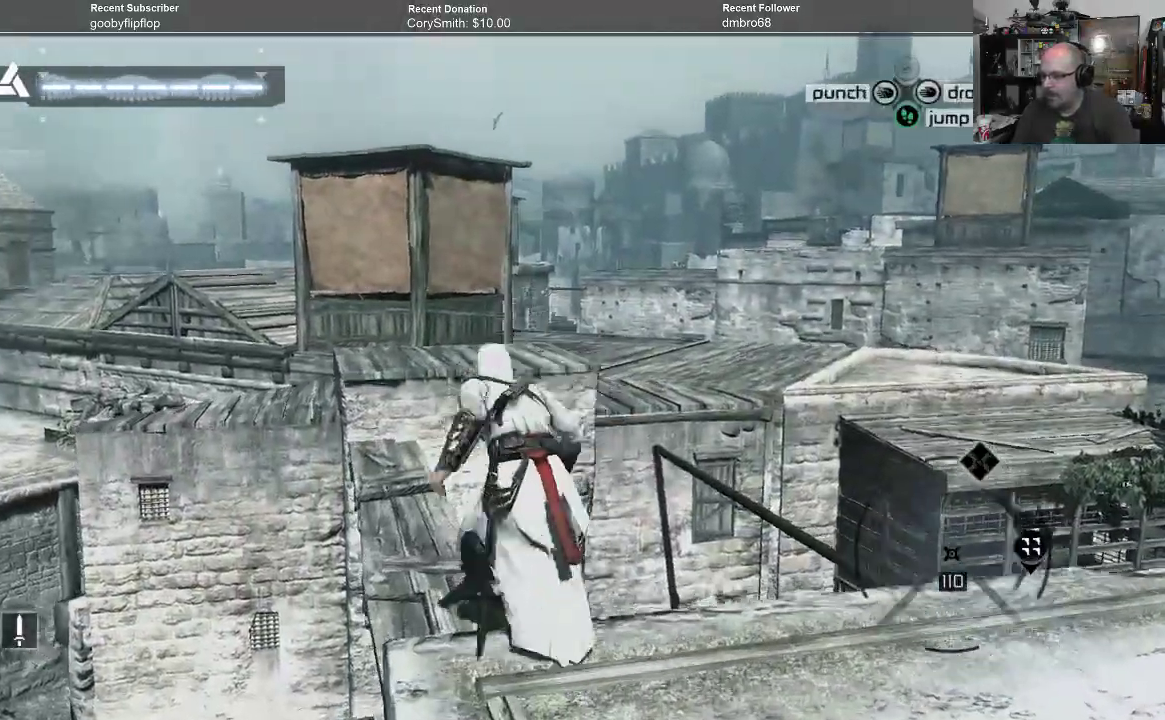
{"buttons": ["A", "R1"], "left_stick": "up", "right_stick": "center", "events": []}
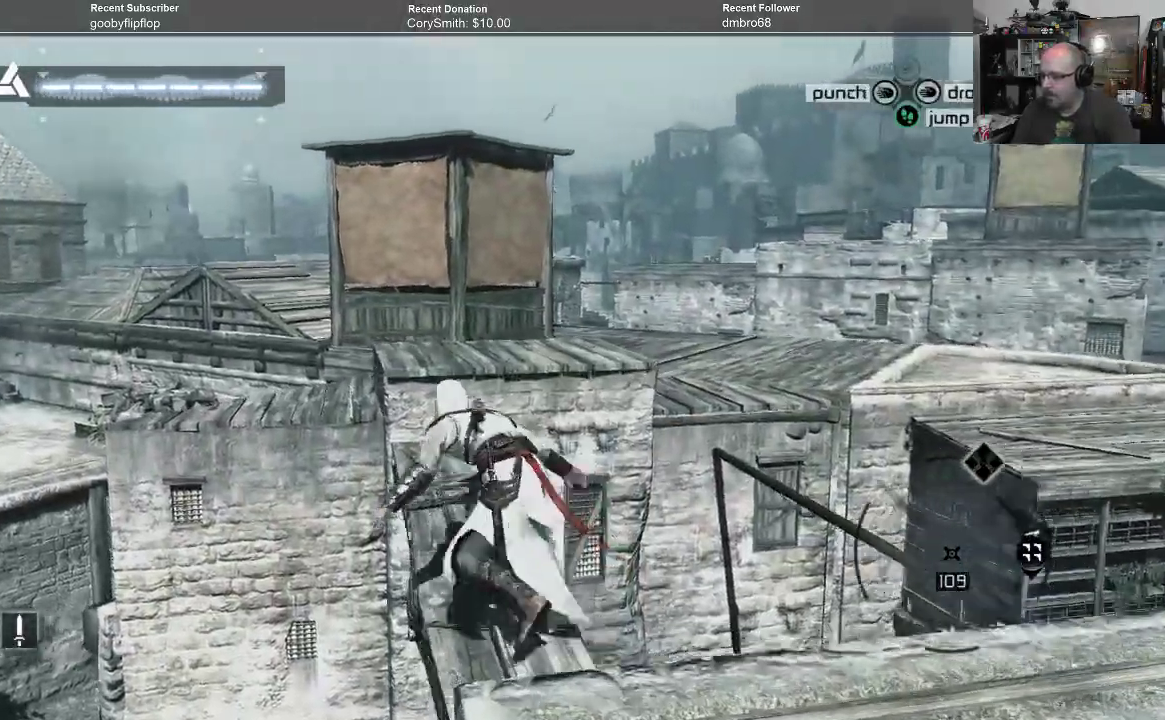
{"buttons": ["A", "R1"], "left_stick": "up", "right_stick": "center", "events": []}
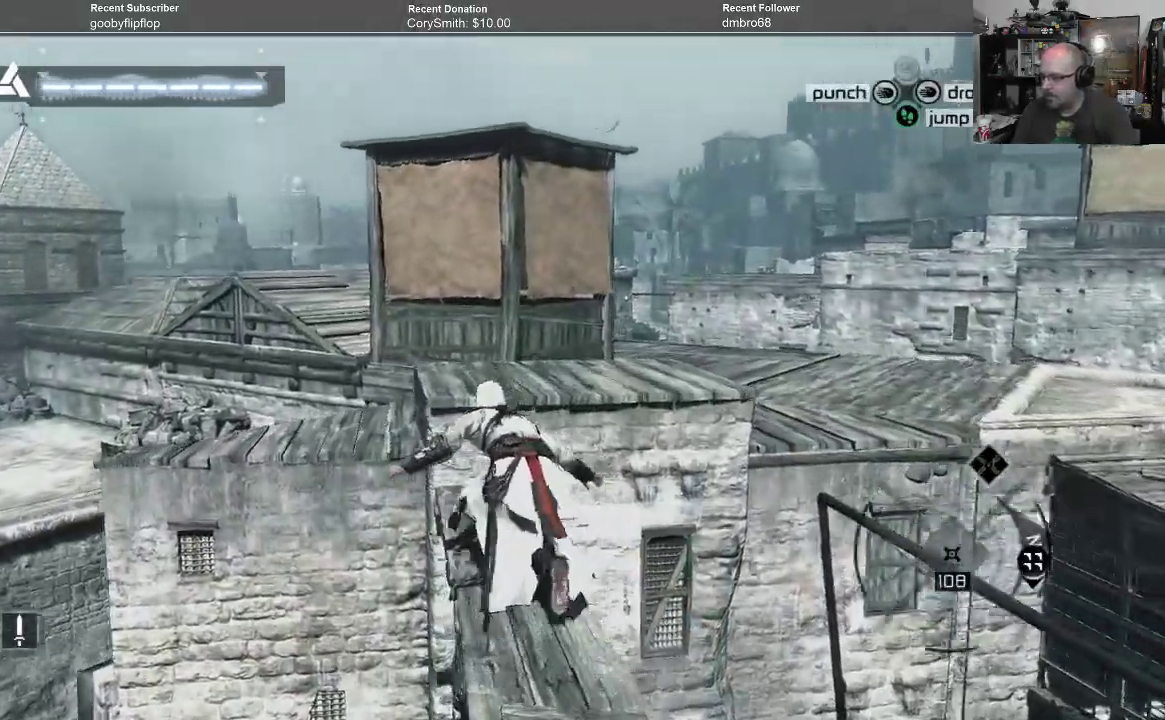
{"buttons": ["A", "R1"], "left_stick": "up-right", "right_stick": "center", "events": [[300, "left_stick", "up-right"]]}
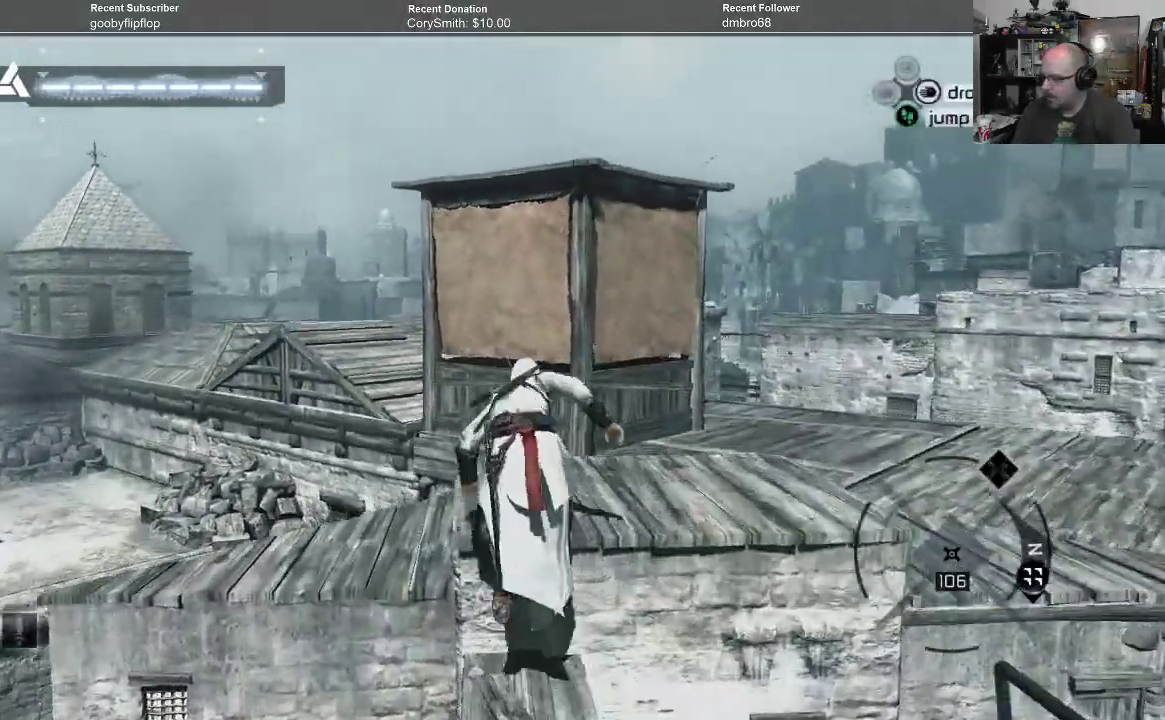
{"buttons": [], "left_stick": "up-right", "right_stick": "right", "events": [[200, "A", "up"], [200, "R1", "up"], [233, "left_stick", "center"], [433, "left_stick", "up-right"], [433, "right_stick", "right"]]}
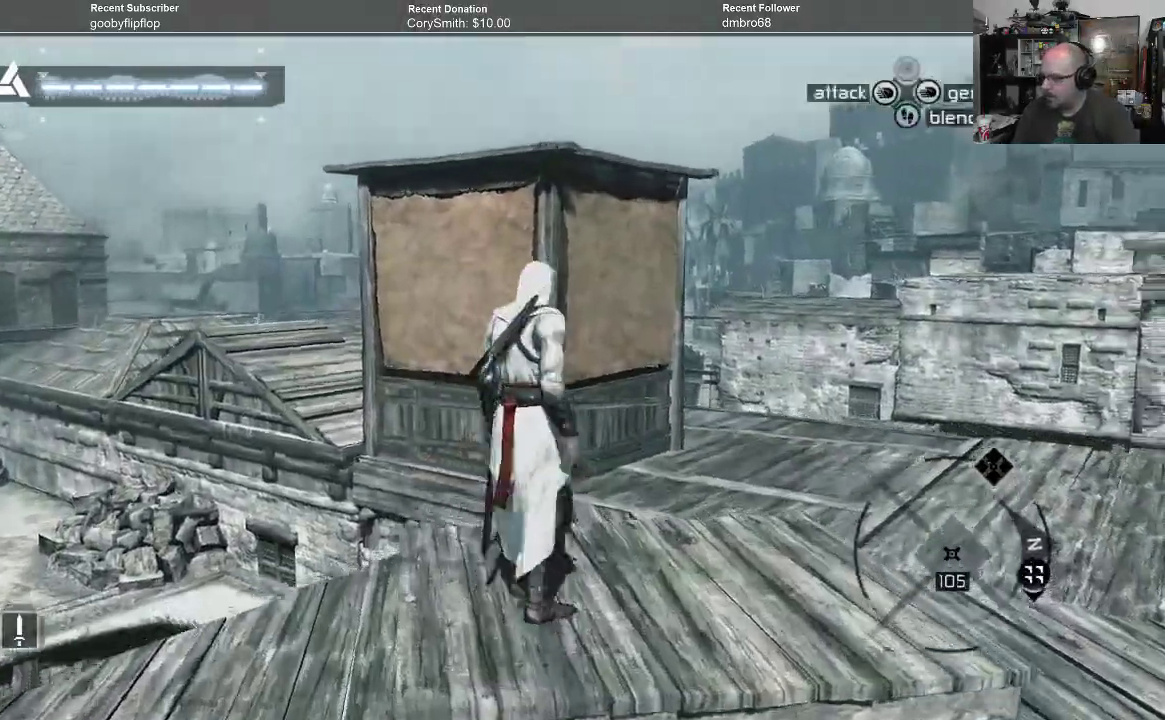
{"buttons": ["A", "R1"], "left_stick": "up-right", "right_stick": "center", "events": [[333, "right_stick", "center"], [433, "A", "down"], [467, "R1", "down"]]}
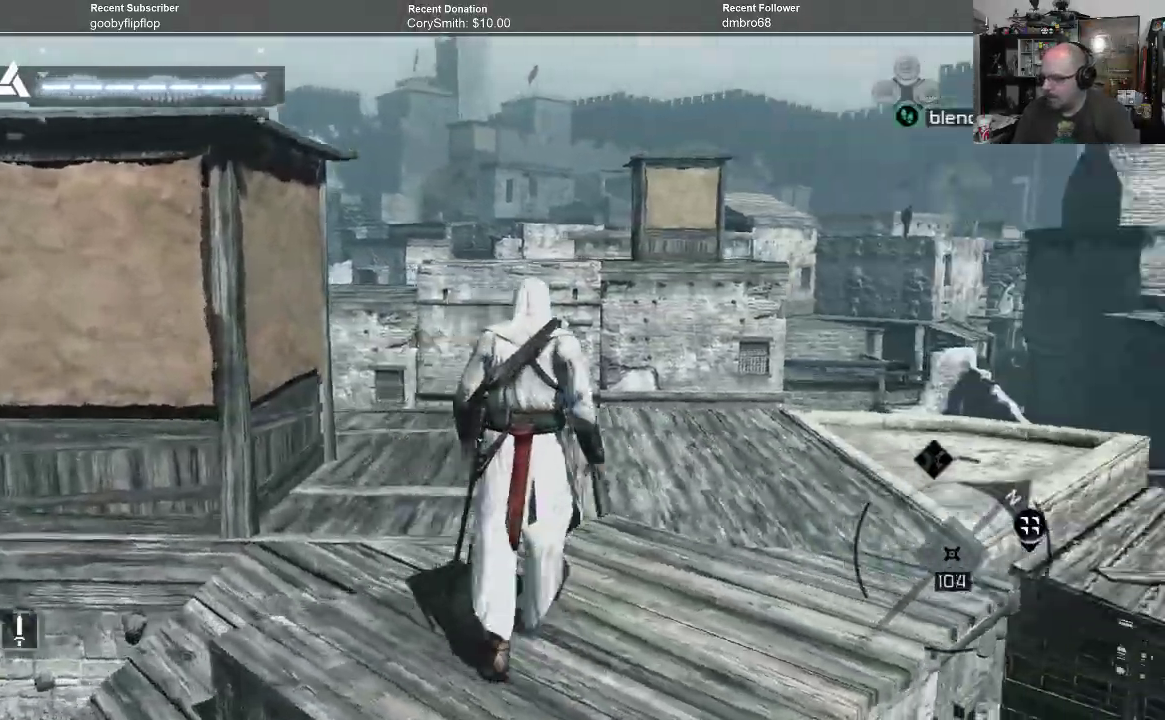
{"buttons": ["A", "R1"], "left_stick": "up", "right_stick": "center", "events": [[367, "left_stick", "up"]]}
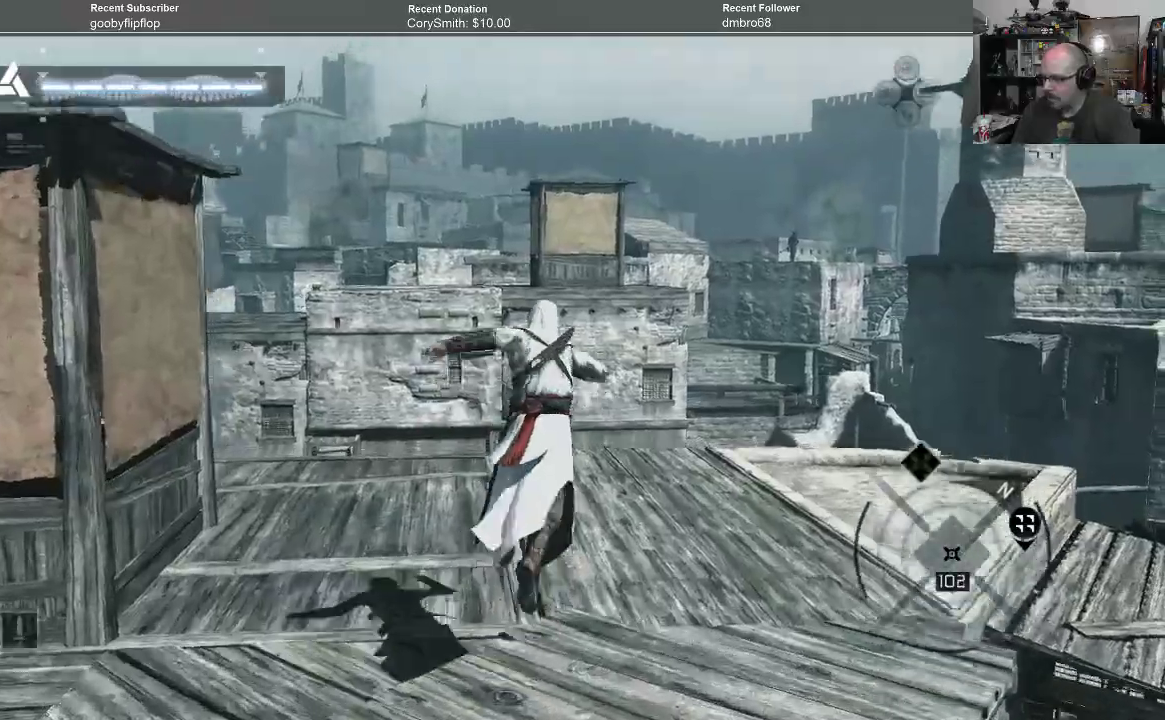
{"buttons": [], "left_stick": "center", "right_stick": "left", "events": [[233, "A", "up"], [267, "R1", "up"], [300, "left_stick", "center"], [400, "right_stick", "left"]]}